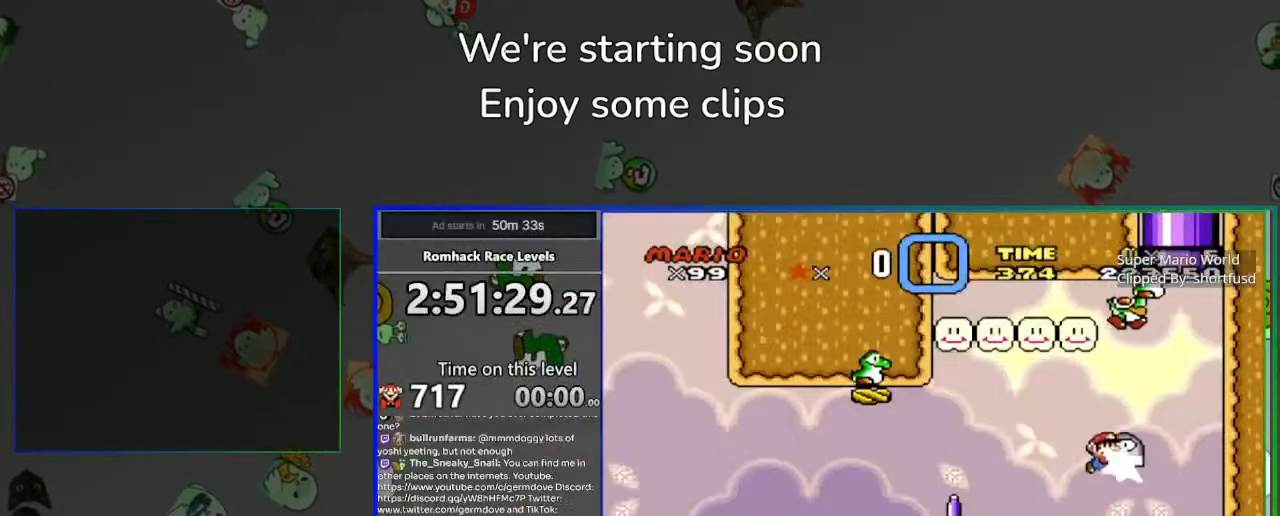
Gameplay with a controller (PlayStation layout); each line is a JSON object with the inputs held at the frame after it. "events" lists button and stick changes between this image and that frame as [ms after this image, input, new state], when the widget could be followed in between. Not read: L1 L3 R3 right_stick.
{"buttons": ["CROSS", "CIRCLE", "SQUARE", "DPAD_UP", "DPAD_LEFT"], "left_stick": "center", "events": [[83, "DPAD_RIGHT", "up"], [117, "DPAD_LEFT", "down"], [233, "DPAD_LEFT", "up"], [267, "DPAD_RIGHT", "down"], [383, "CIRCLE", "down"], [383, "DPAD_RIGHT", "up"], [417, "DPAD_LEFT", "down"]]}
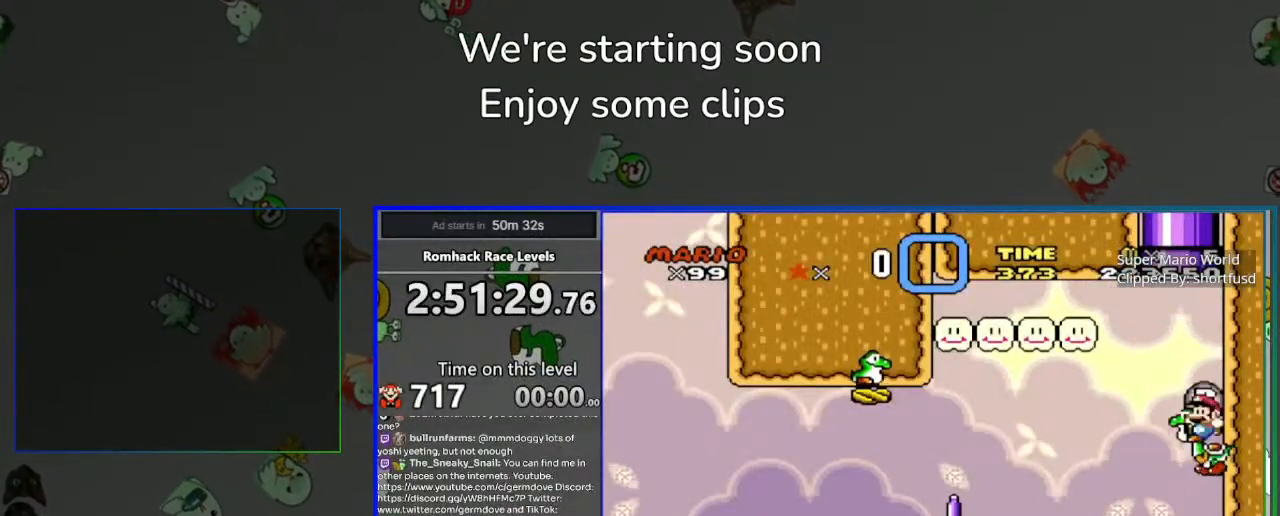
{"buttons": ["CROSS", "CIRCLE", "SQUARE", "DPAD_UP", "DPAD_LEFT"], "left_stick": "center", "events": [[17, "DPAD_LEFT", "up"], [50, "DPAD_LEFT", "down"], [183, "DPAD_LEFT", "up"], [317, "DPAD_LEFT", "down"]]}
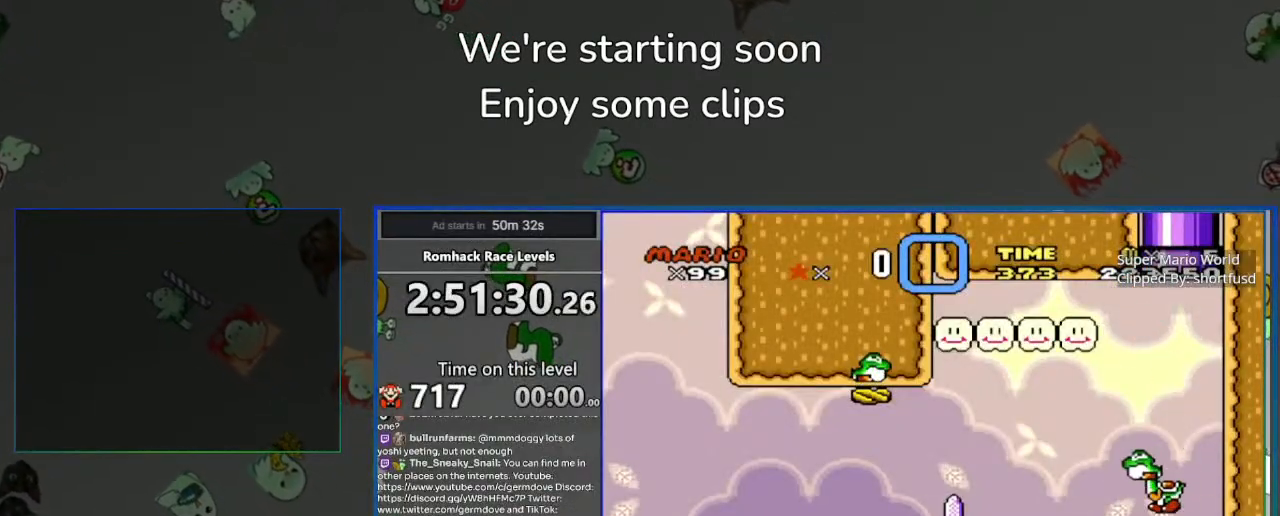
{"buttons": ["SQUARE"], "left_stick": "center", "events": [[67, "DPAD_LEFT", "up"], [133, "DPAD_UP", "up"], [150, "CIRCLE", "up"], [183, "CROSS", "up"]]}
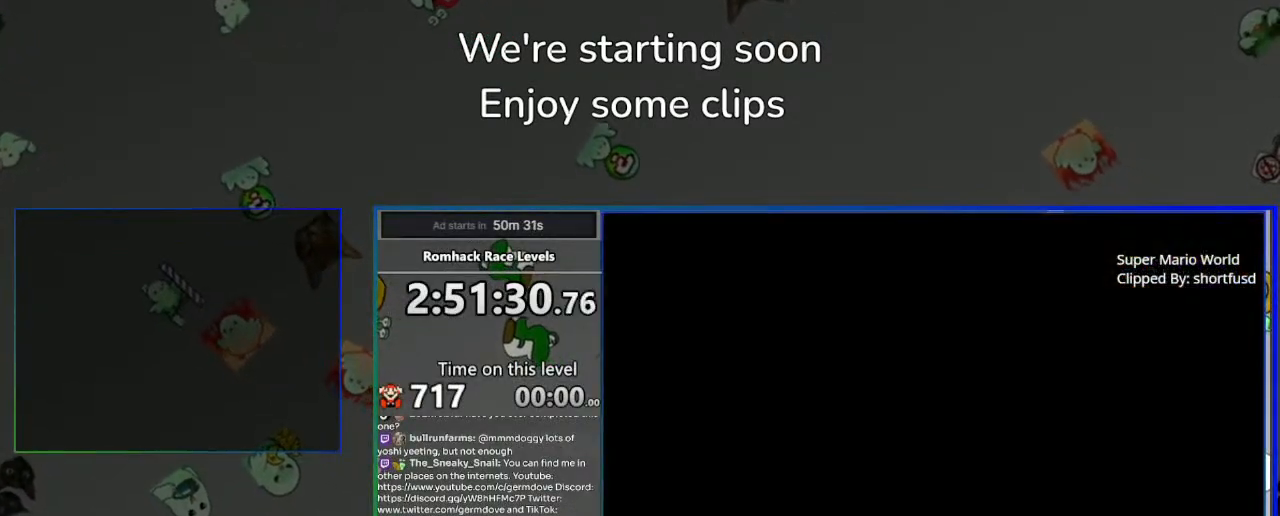
{"buttons": ["SQUARE"], "left_stick": "center", "events": []}
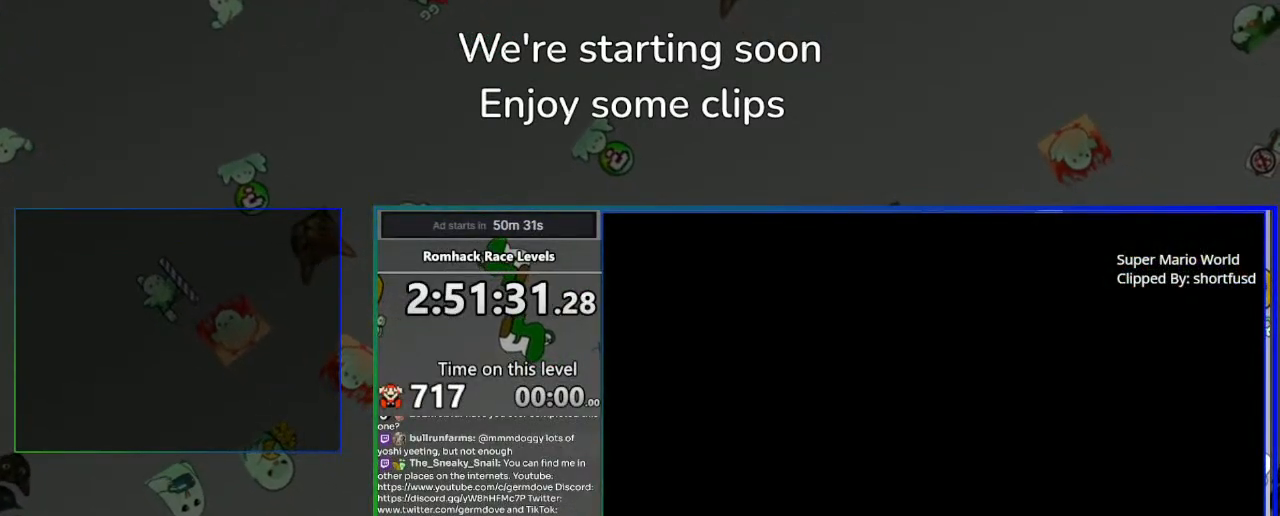
{"buttons": ["SQUARE"], "left_stick": "center", "events": []}
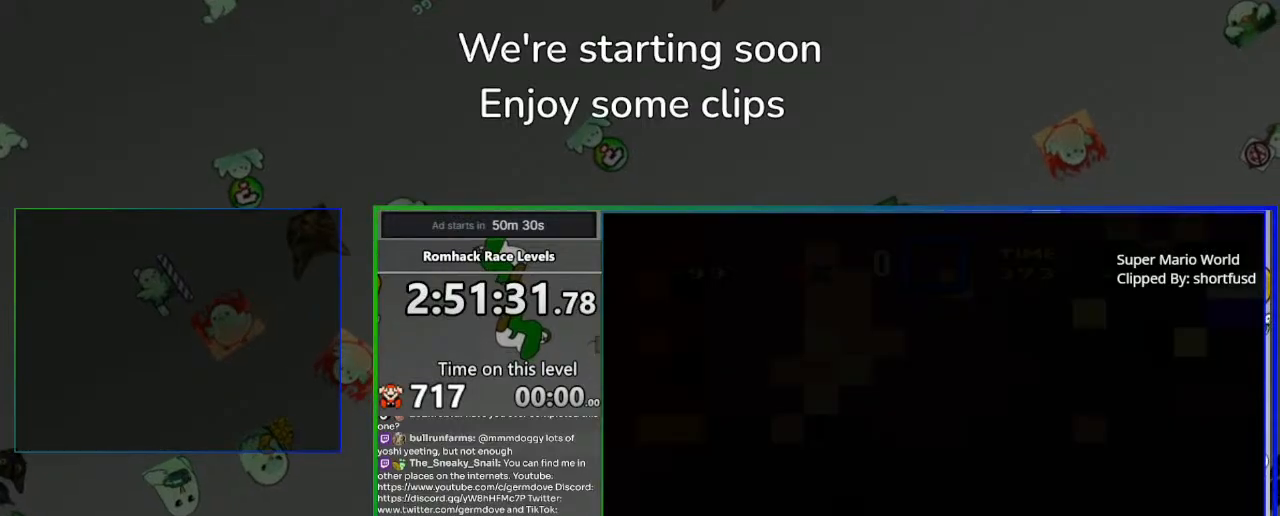
{"buttons": ["SQUARE", "DPAD_RIGHT"], "left_stick": "center", "events": [[433, "DPAD_RIGHT", "down"]]}
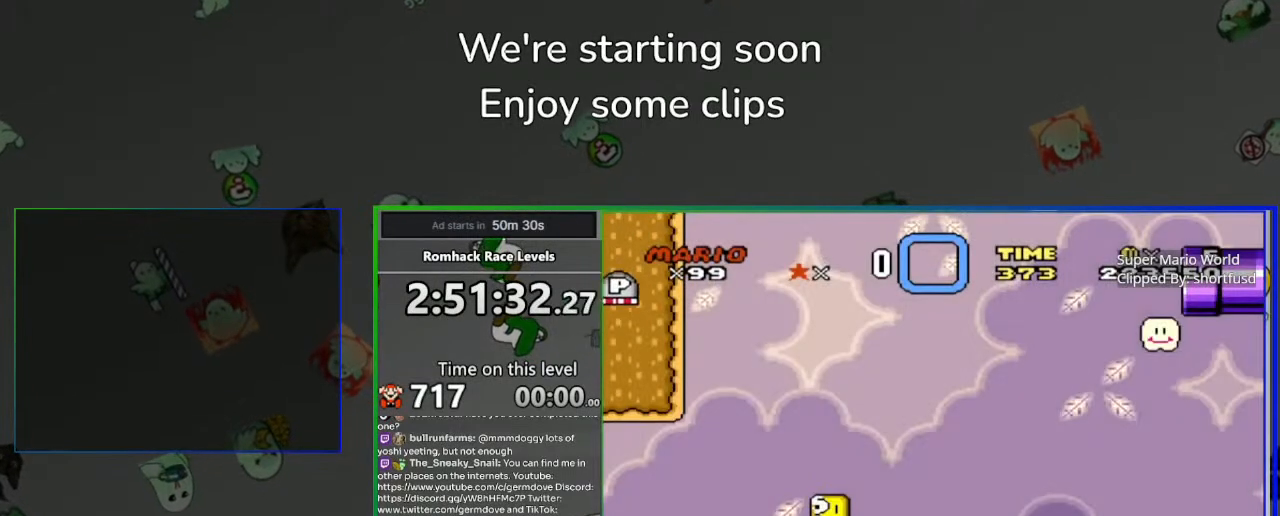
{"buttons": ["SQUARE"], "left_stick": "center", "events": [[100, "DPAD_RIGHT", "up"], [200, "DPAD_LEFT", "down"], [383, "DPAD_LEFT", "up"]]}
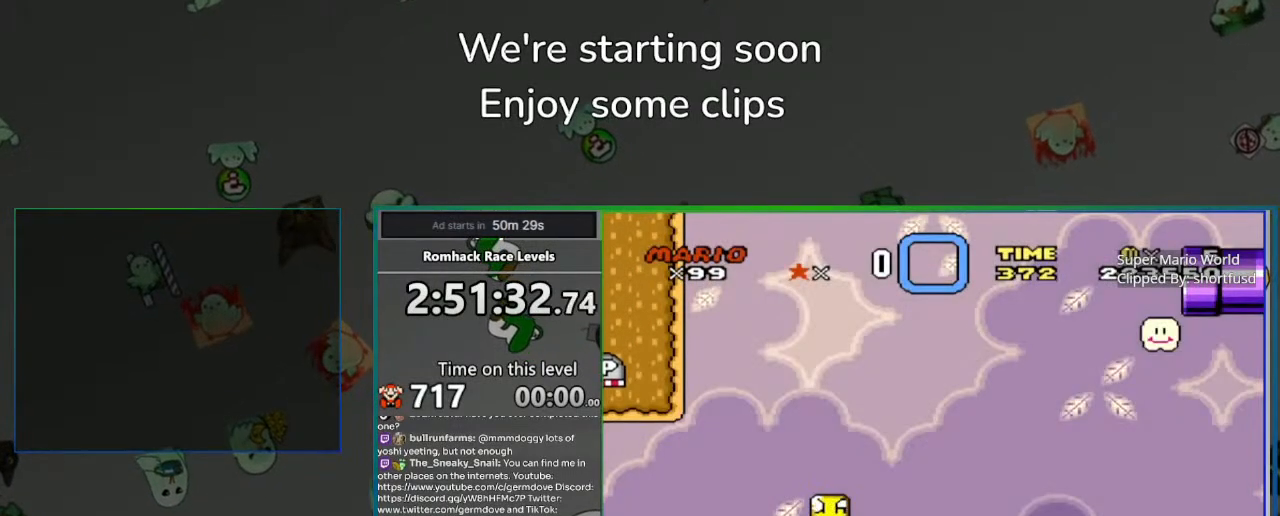
{"buttons": ["SQUARE"], "left_stick": "center", "events": []}
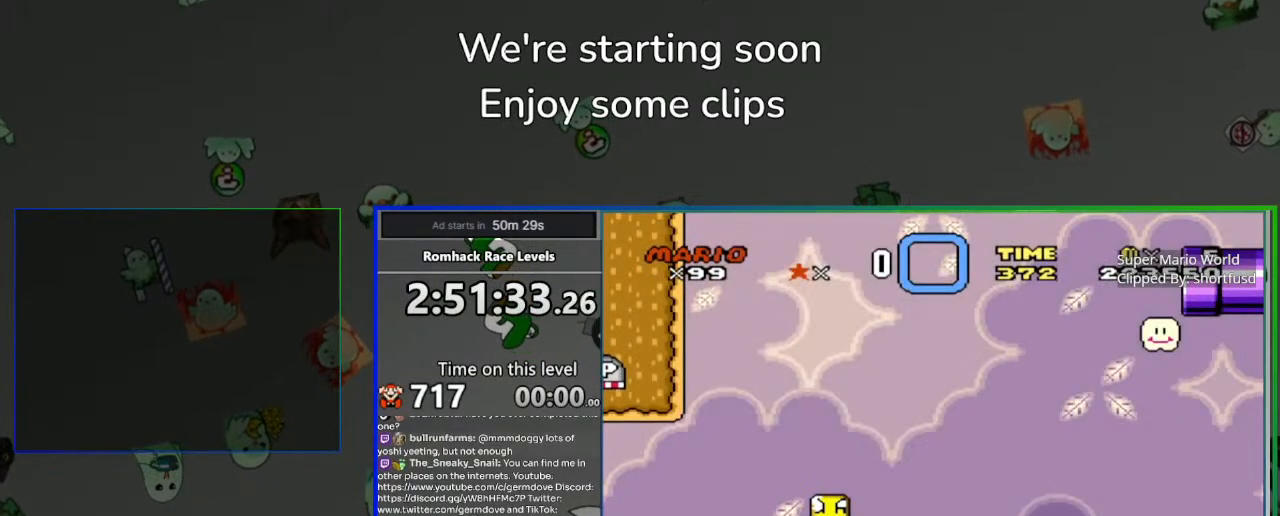
{"buttons": ["SQUARE"], "left_stick": "center", "events": []}
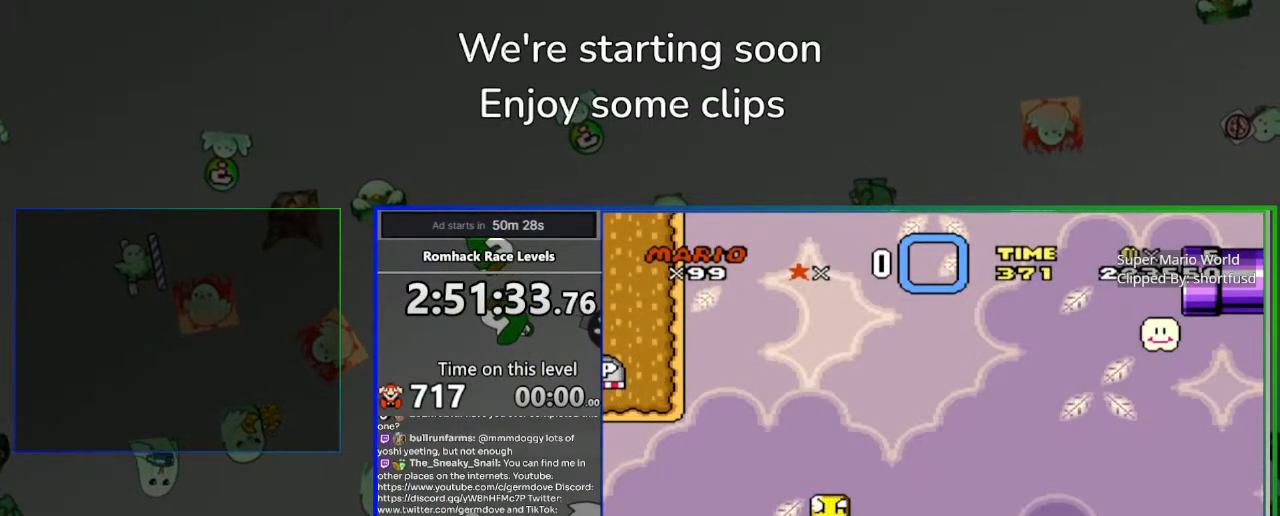
{"buttons": ["SQUARE", "DPAD_RIGHT"], "left_stick": "center", "events": [[317, "DPAD_RIGHT", "down"]]}
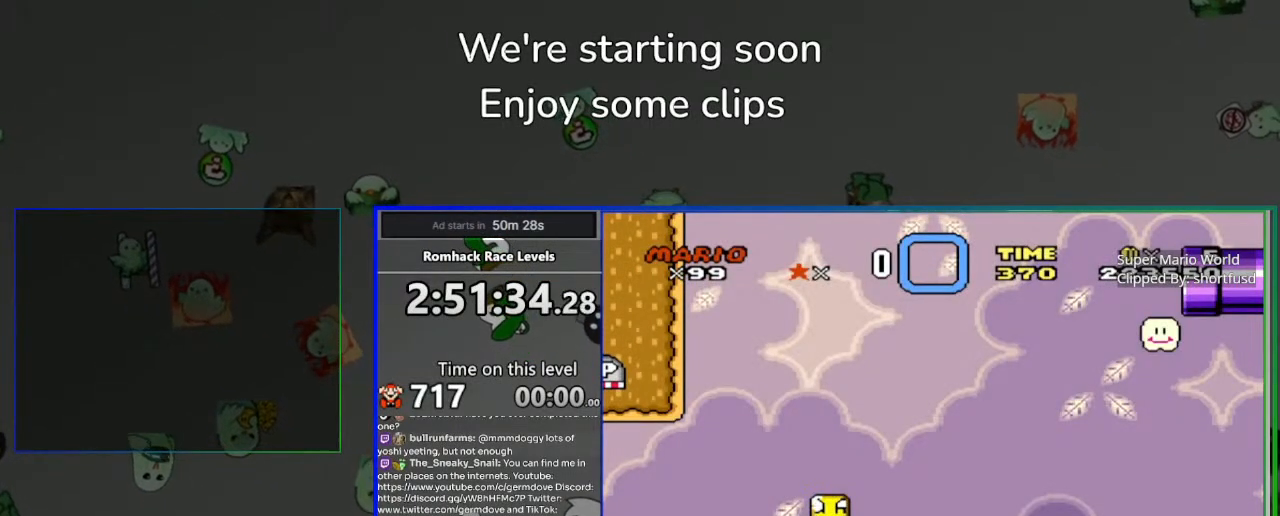
{"buttons": ["CROSS", "SQUARE", "DPAD_LEFT"], "left_stick": "center", "events": [[333, "CROSS", "down"], [367, "DPAD_RIGHT", "up"], [417, "DPAD_LEFT", "down"]]}
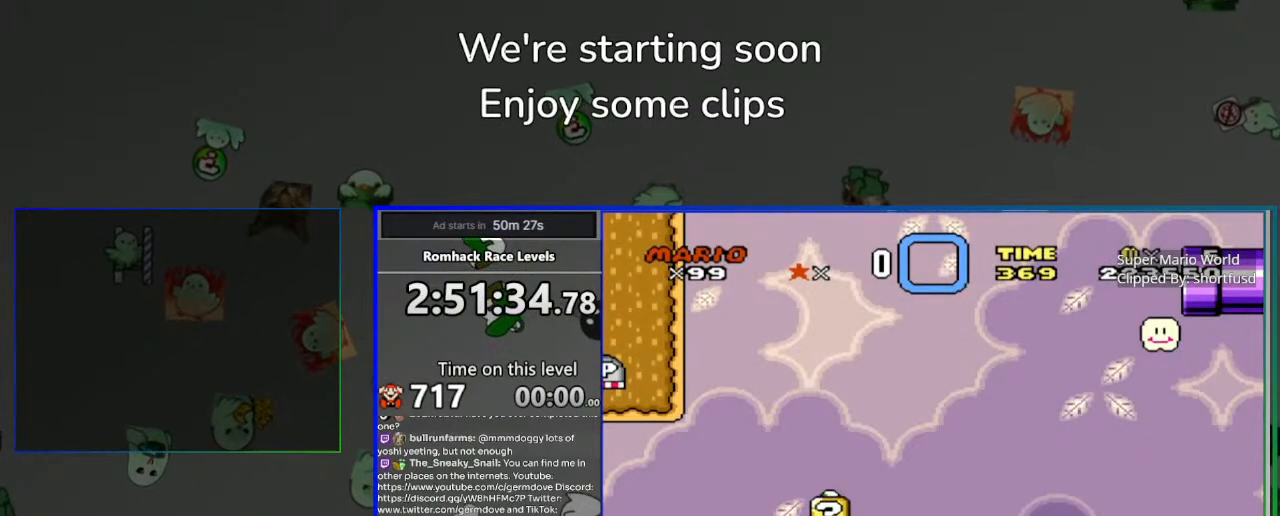
{"buttons": ["CROSS", "SQUARE", "DPAD_LEFT"], "left_stick": "center", "events": [[33, "CROSS", "up"], [50, "DPAD_LEFT", "up"], [117, "DPAD_RIGHT", "down"], [300, "CROSS", "down"], [333, "DPAD_RIGHT", "up"], [450, "DPAD_LEFT", "down"]]}
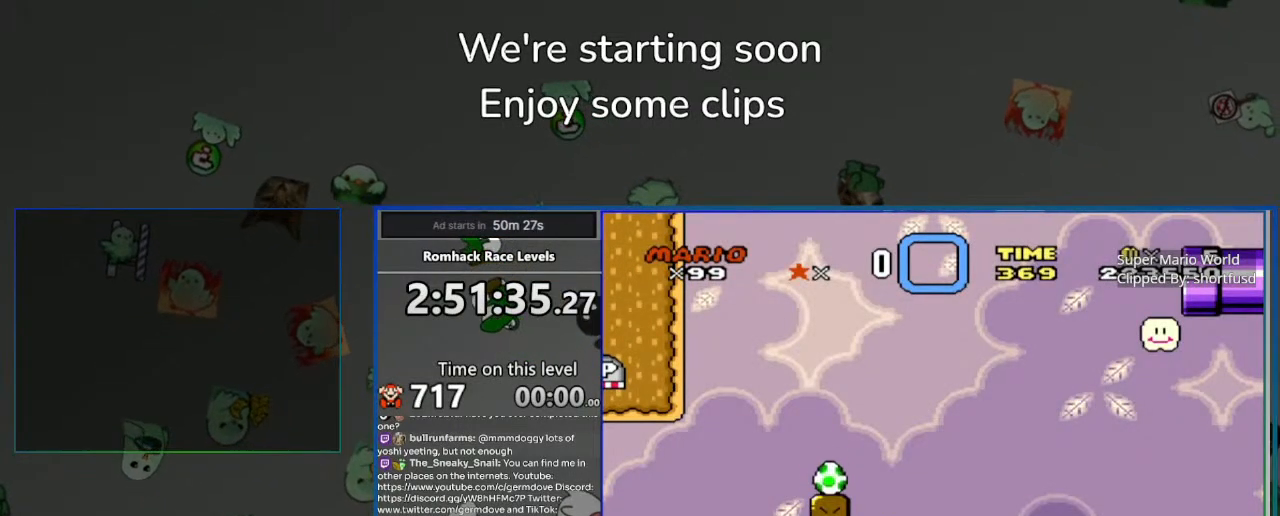
{"buttons": ["SQUARE"], "left_stick": "center", "events": [[167, "CROSS", "up"], [167, "DPAD_LEFT", "up"], [283, "DPAD_RIGHT", "down"], [333, "DPAD_RIGHT", "up"]]}
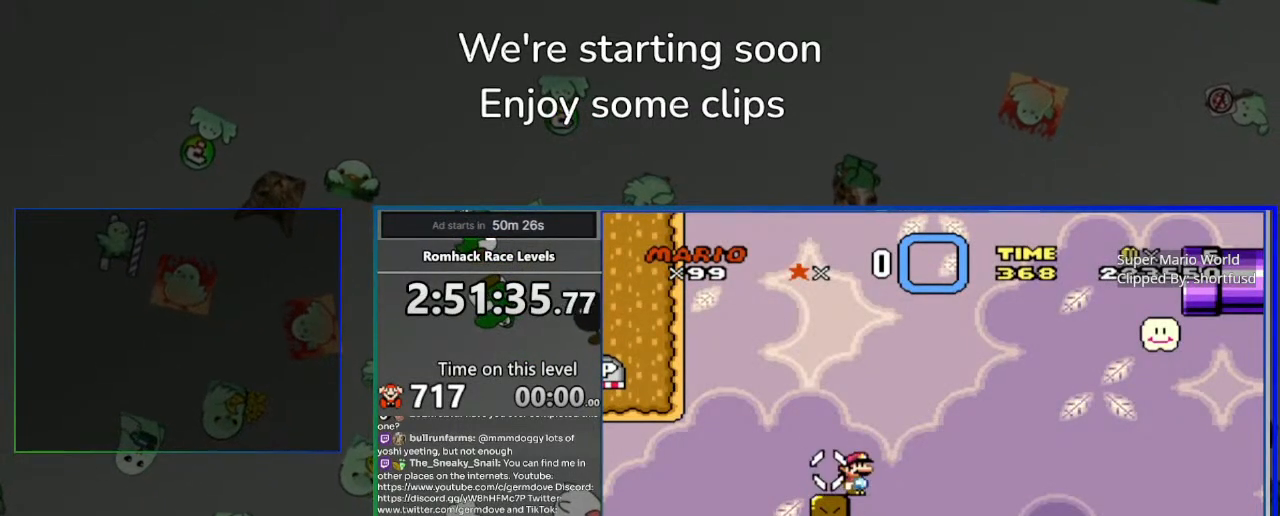
{"buttons": ["SQUARE"], "left_stick": "center"}
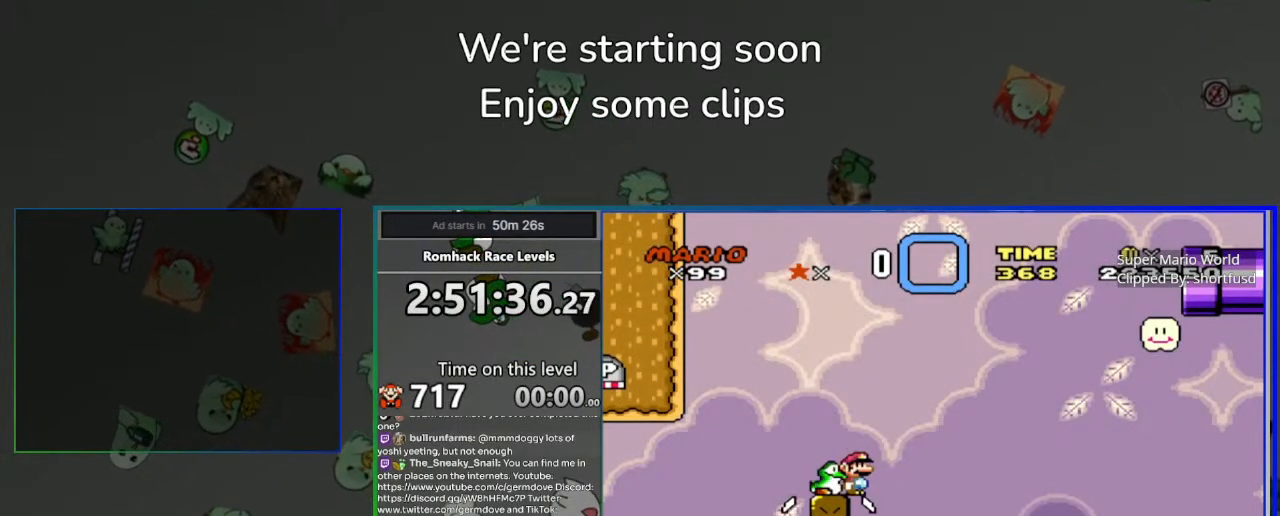
{"buttons": ["SQUARE"], "left_stick": "center", "events": []}
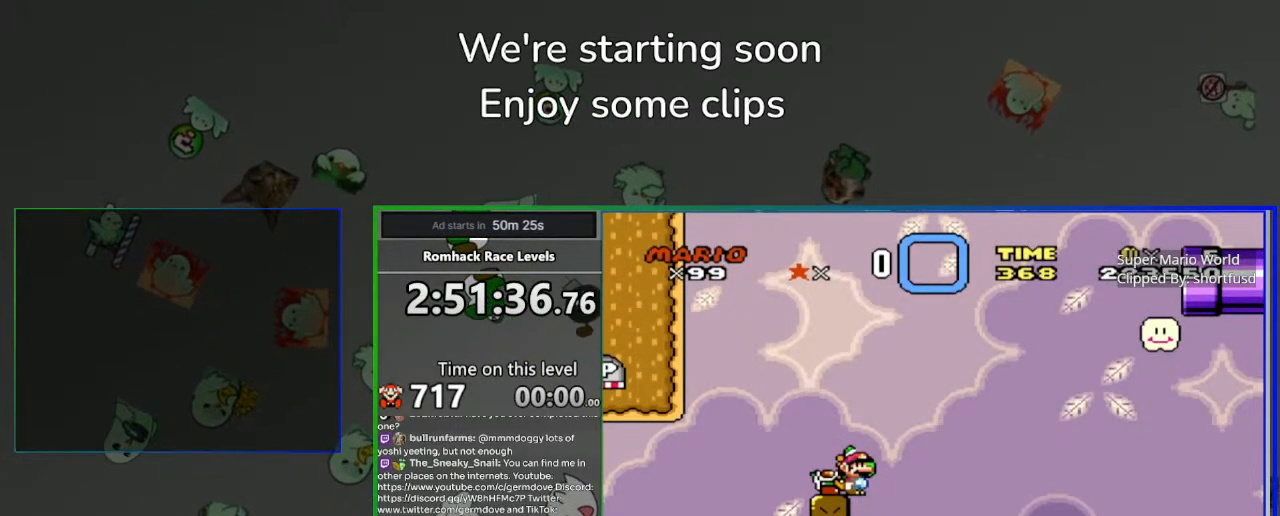
{"buttons": ["SQUARE"], "left_stick": "center", "events": [[50, "CROSS", "down"], [167, "CROSS", "up"], [267, "DPAD_LEFT", "down"], [500, "DPAD_LEFT", "up"]]}
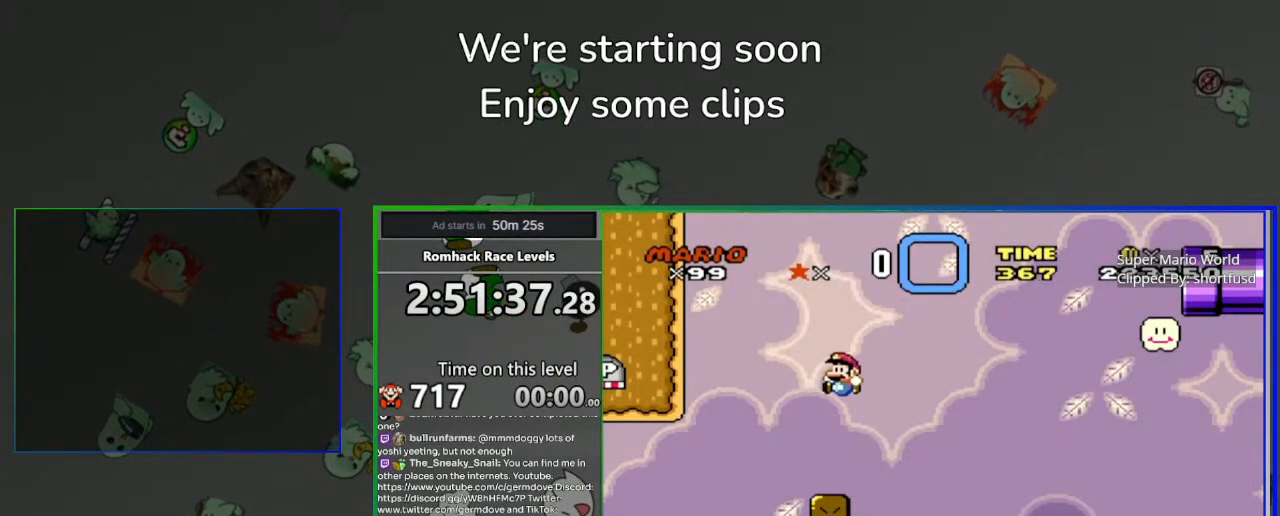
{"buttons": ["SQUARE"], "left_stick": "center", "events": [[117, "DPAD_RIGHT", "down"], [217, "DPAD_RIGHT", "up"]]}
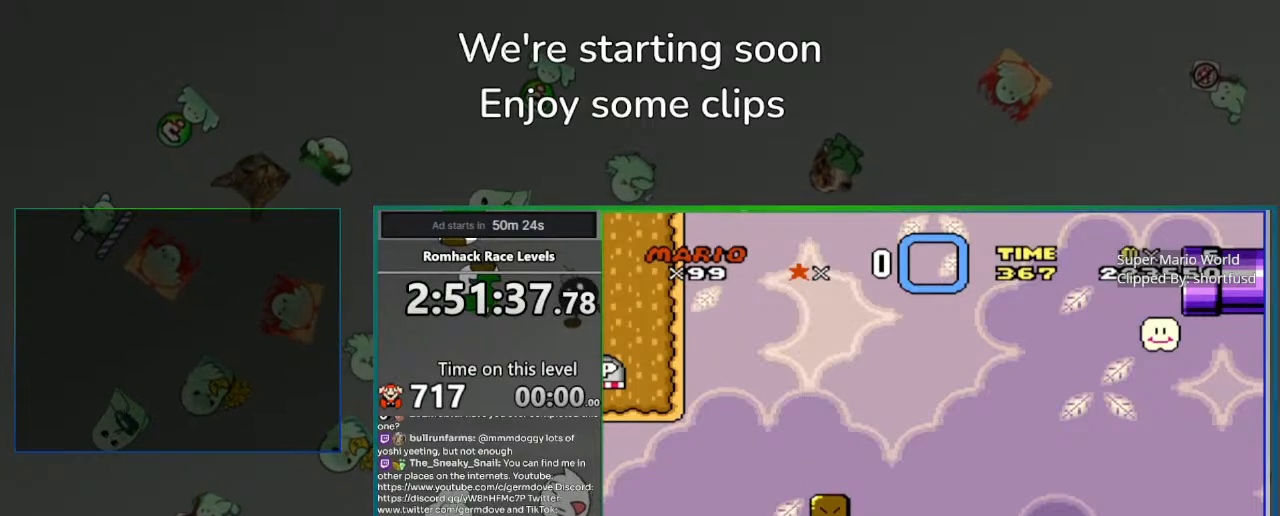
{"buttons": [], "left_stick": "center", "events": [[267, "SQUARE", "up"]]}